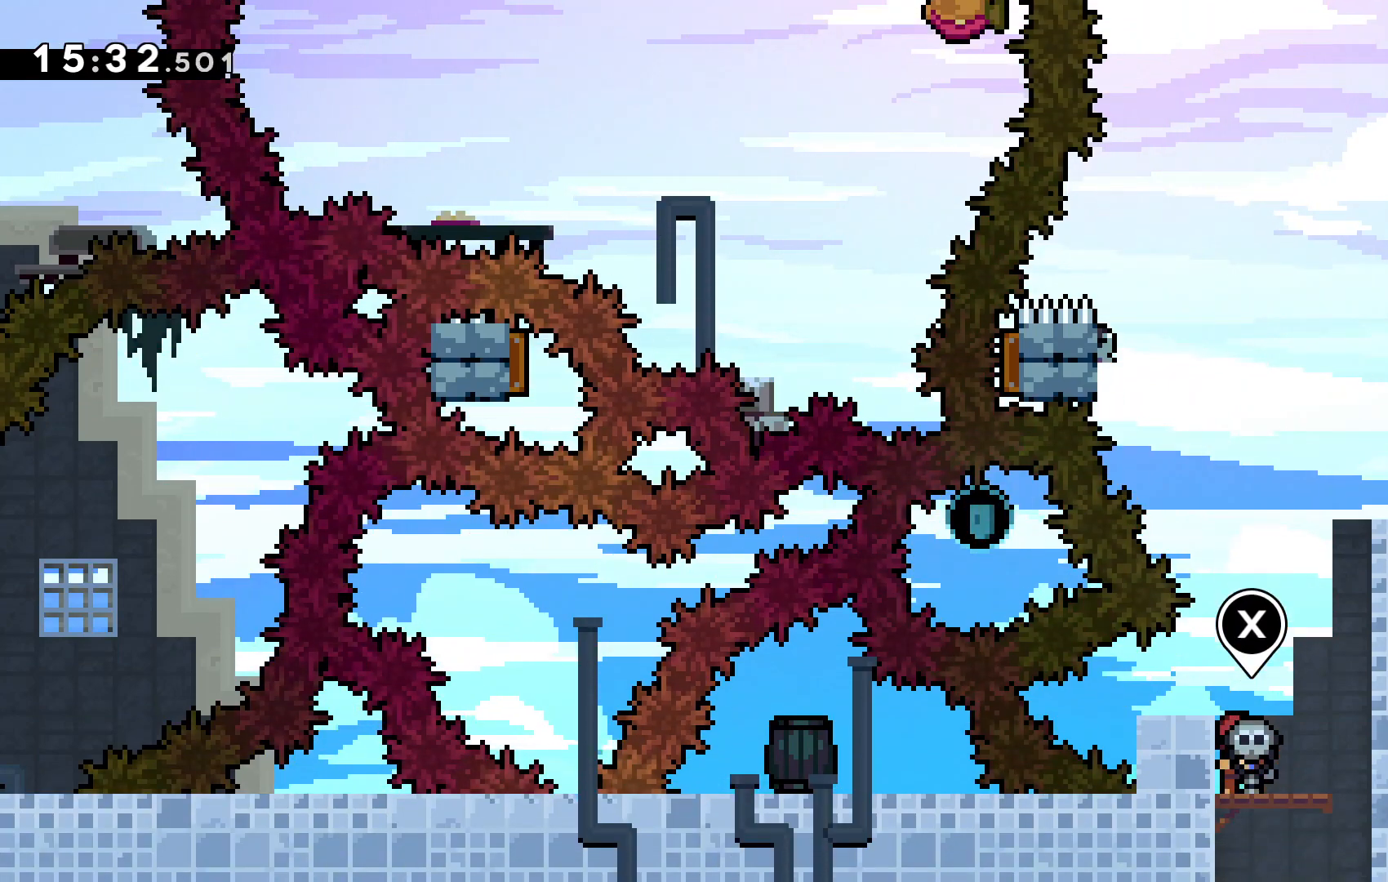
Gameplay with keyboard; each line is a JSON object with the keys held at the frame after it. "events" lists presses ("down") and releases ("up") of "c", "down", "escape", "left", "right", "up", "x" and "z" between this image and that frame as [ms after this image, input, new state], when the widget could be followed in between. No other keys are recorded. Mouse input is not recorded. Not read: tilde.
{"keys": ["c", "right"]}
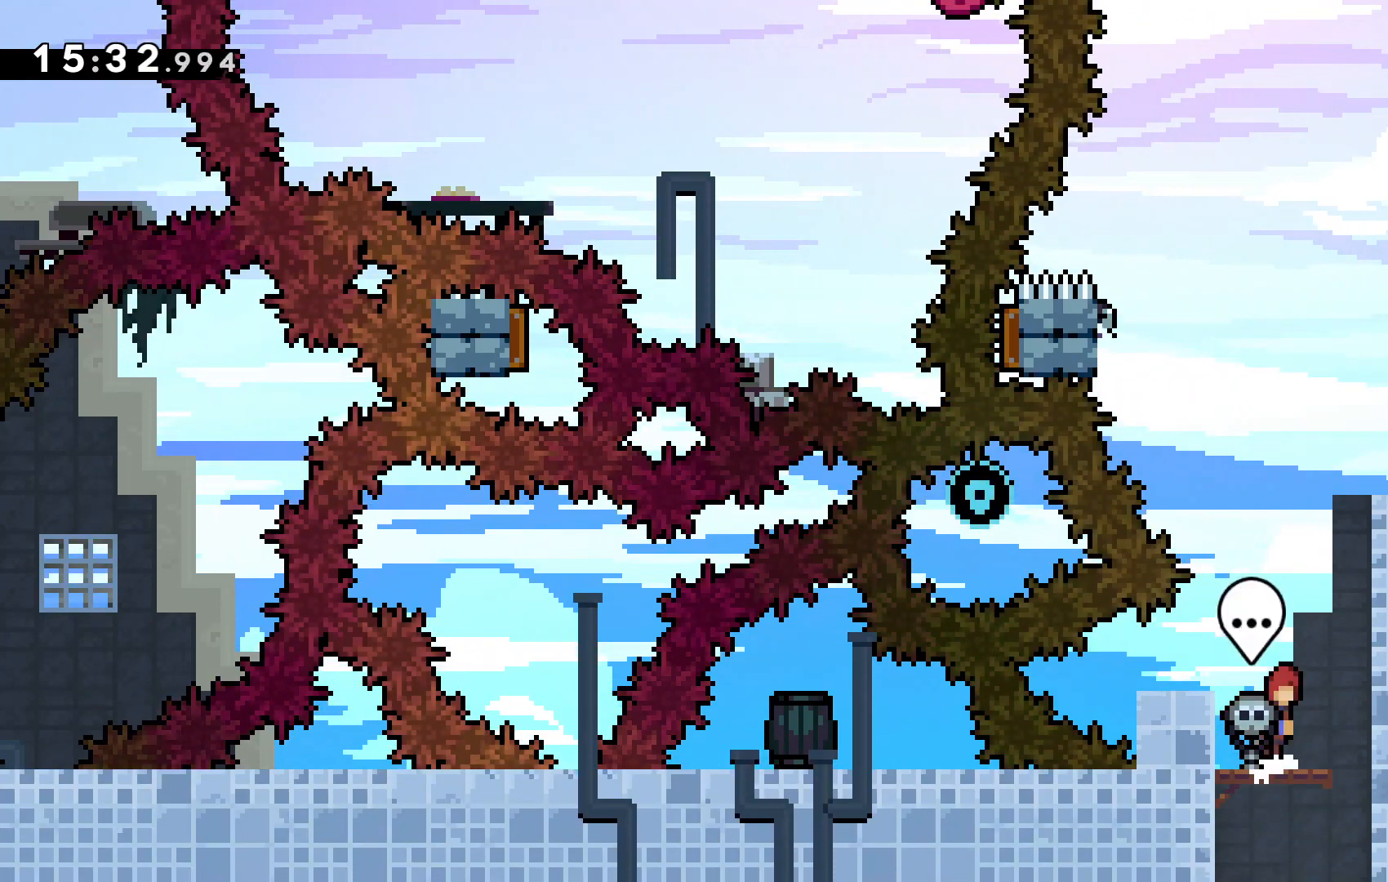
{"keys": ["c", "right", "up", "z"], "events": [[33, "up", "down"], [167, "c", "up"], [200, "z", "down"], [333, "c", "down"]]}
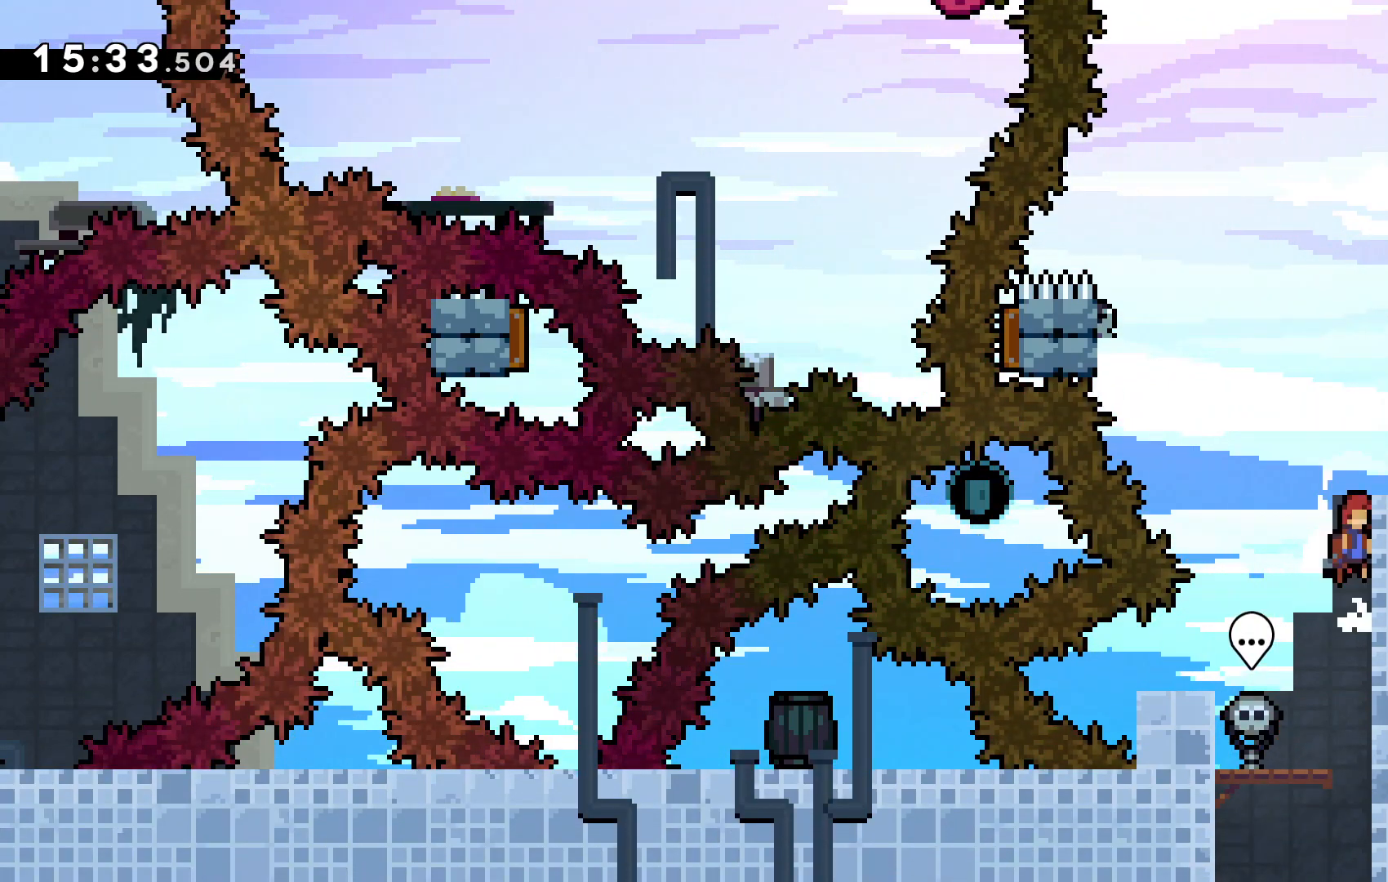
{"keys": ["z"], "events": [[67, "c", "up"], [300, "c", "down"], [400, "c", "up"], [500, "right", "up"], [500, "up", "up"]]}
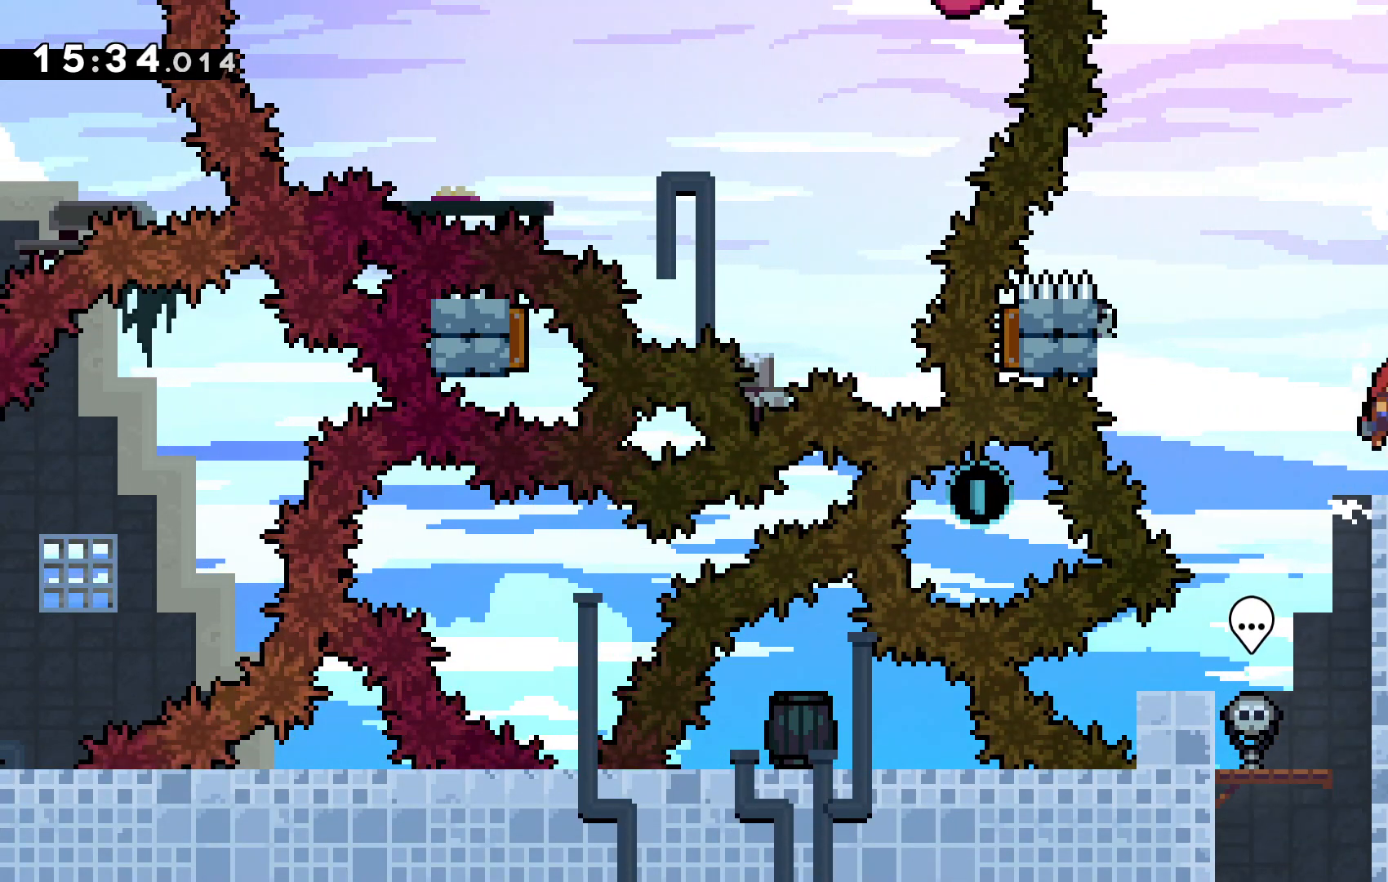
{"keys": ["left"], "events": [[67, "z", "up"], [333, "left", "down"]]}
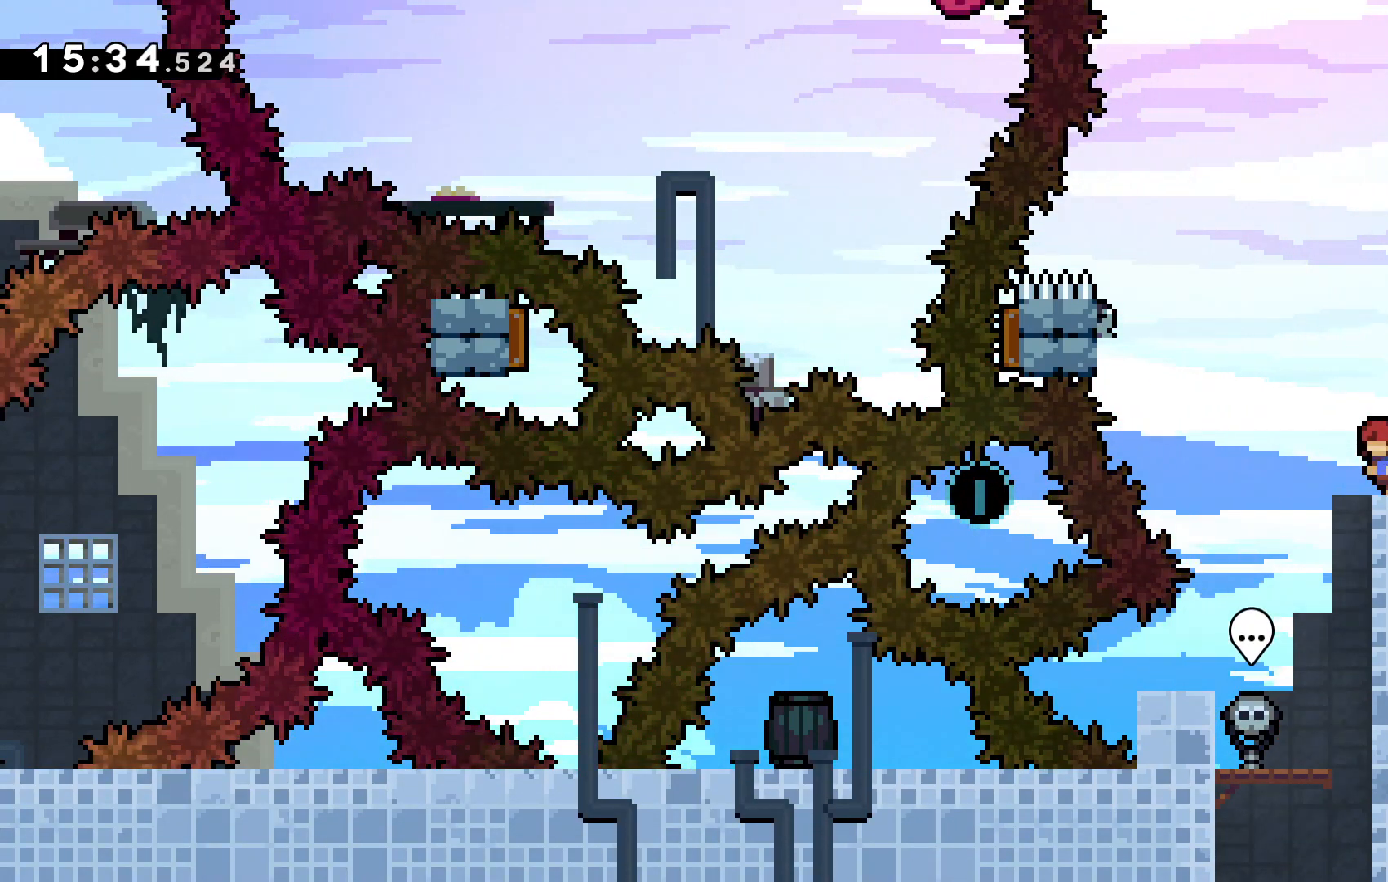
{"keys": ["c", "left", "up"], "events": [[67, "c", "down"], [500, "up", "down"]]}
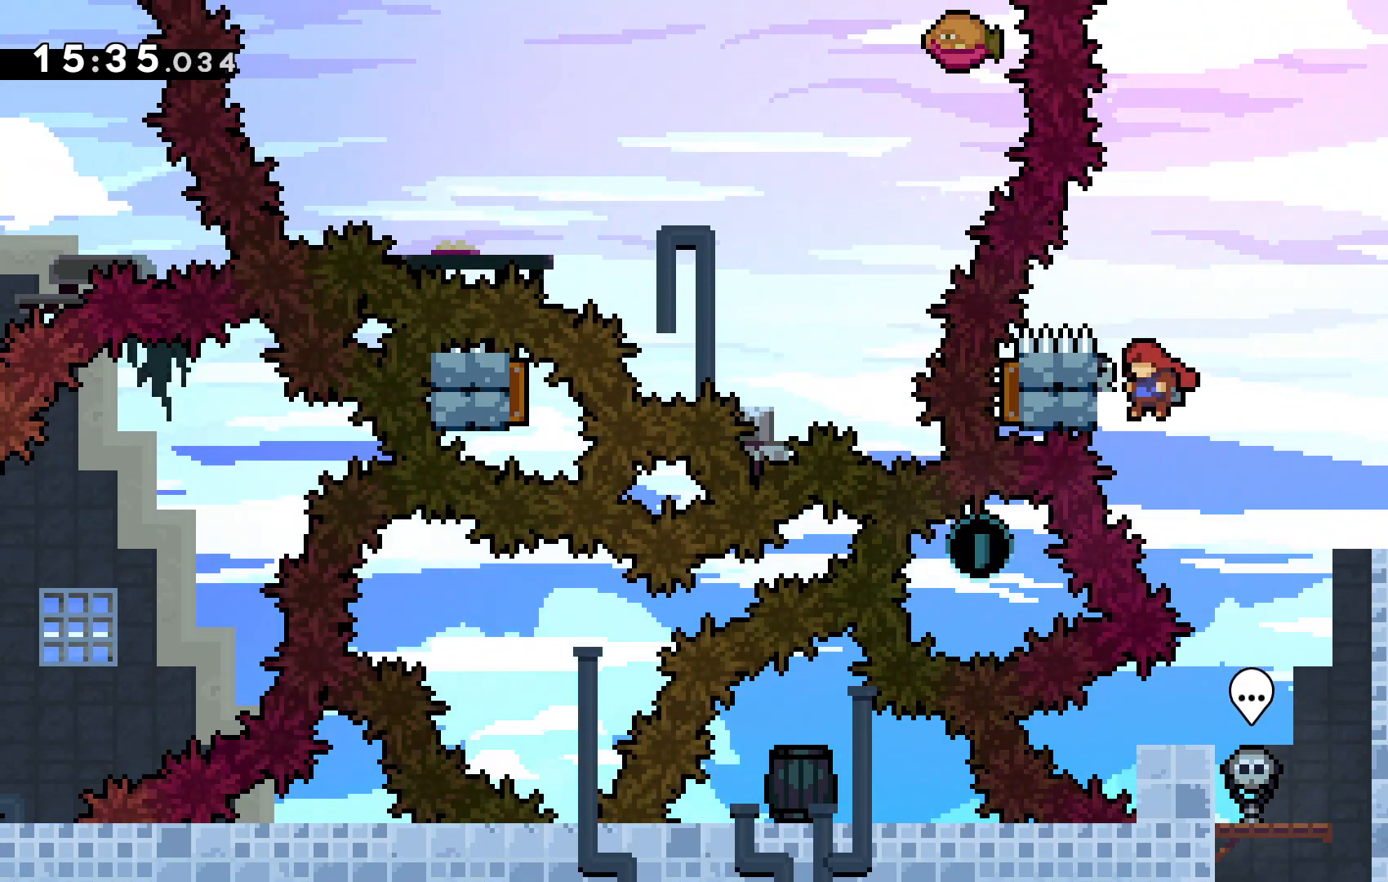
{"keys": ["up", "z"], "events": [[67, "z", "down"], [133, "left", "up"], [167, "c", "up"]]}
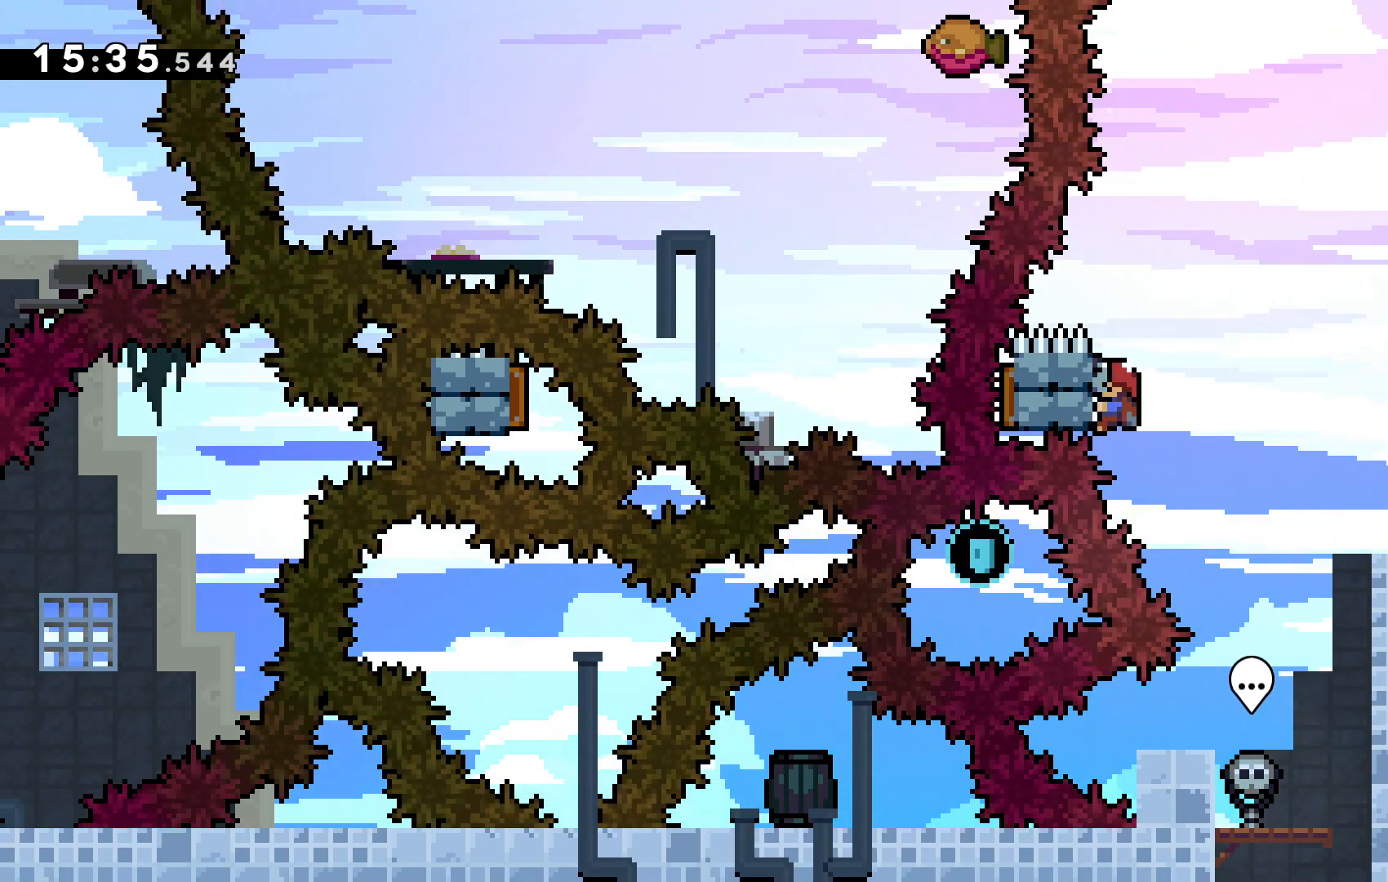
{"keys": ["up", "z"], "events": []}
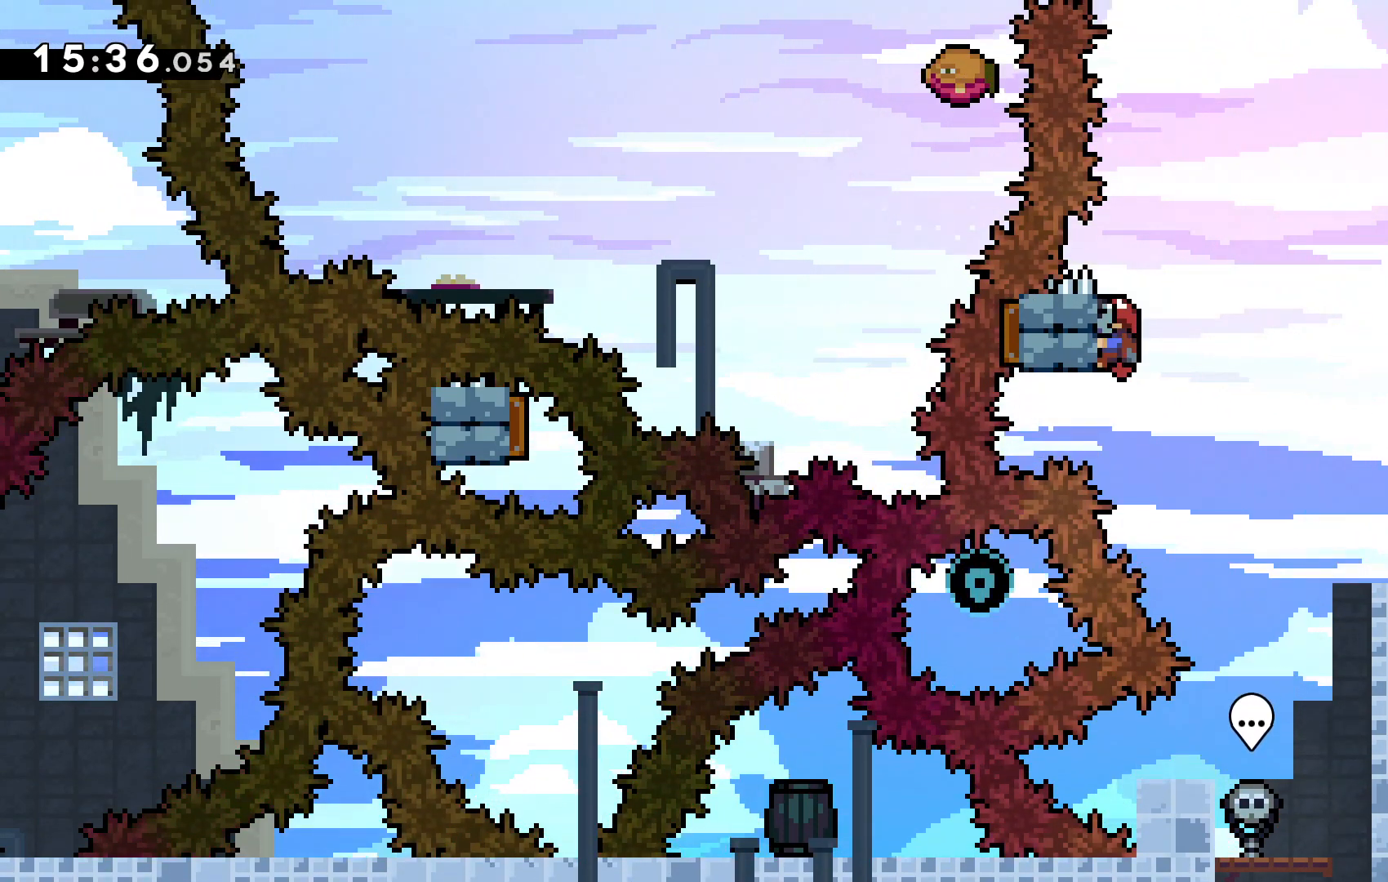
{"keys": ["up", "z"], "events": []}